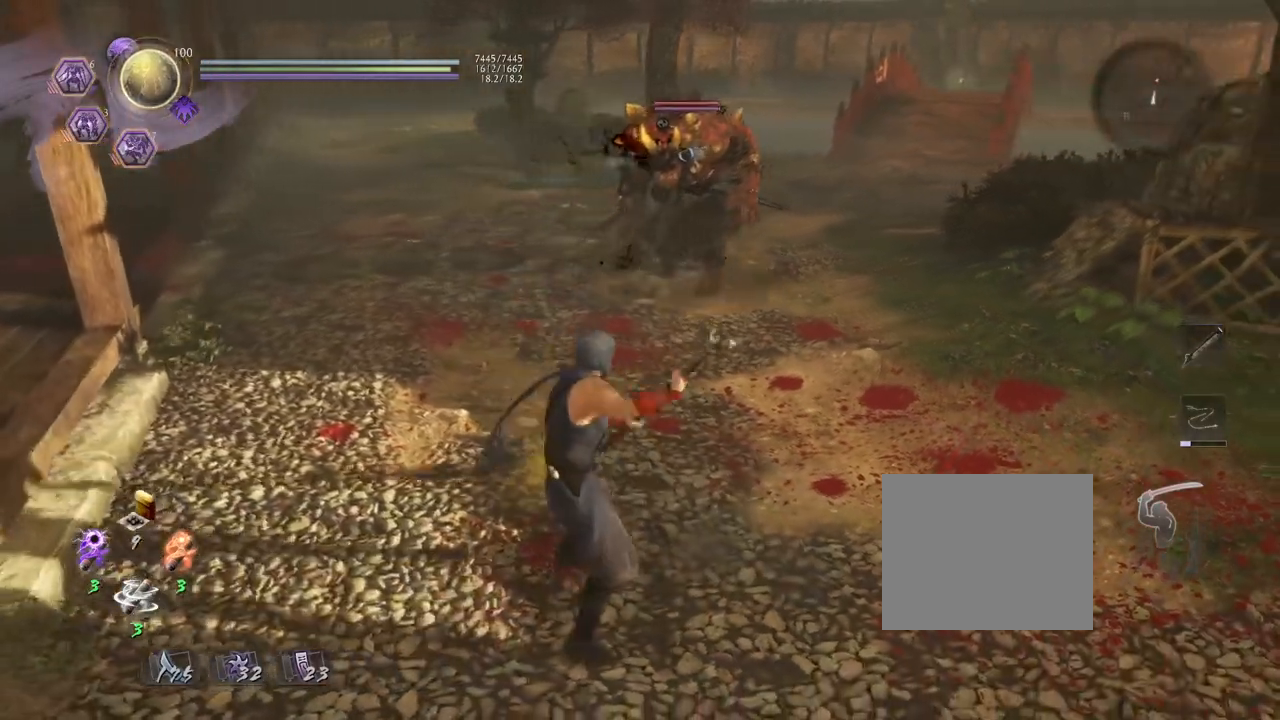
Gameplay with a controller (PlayStation layout); each line is a JSON object with the inputs held at the frame after it. "events" lists button and stick changes between this image and that frame as [ms after this image, input, new state], when the widget could be followed in between.
{"buttons": ["TRIANGLE"], "left_stick": "center", "right_stick": "center", "events": []}
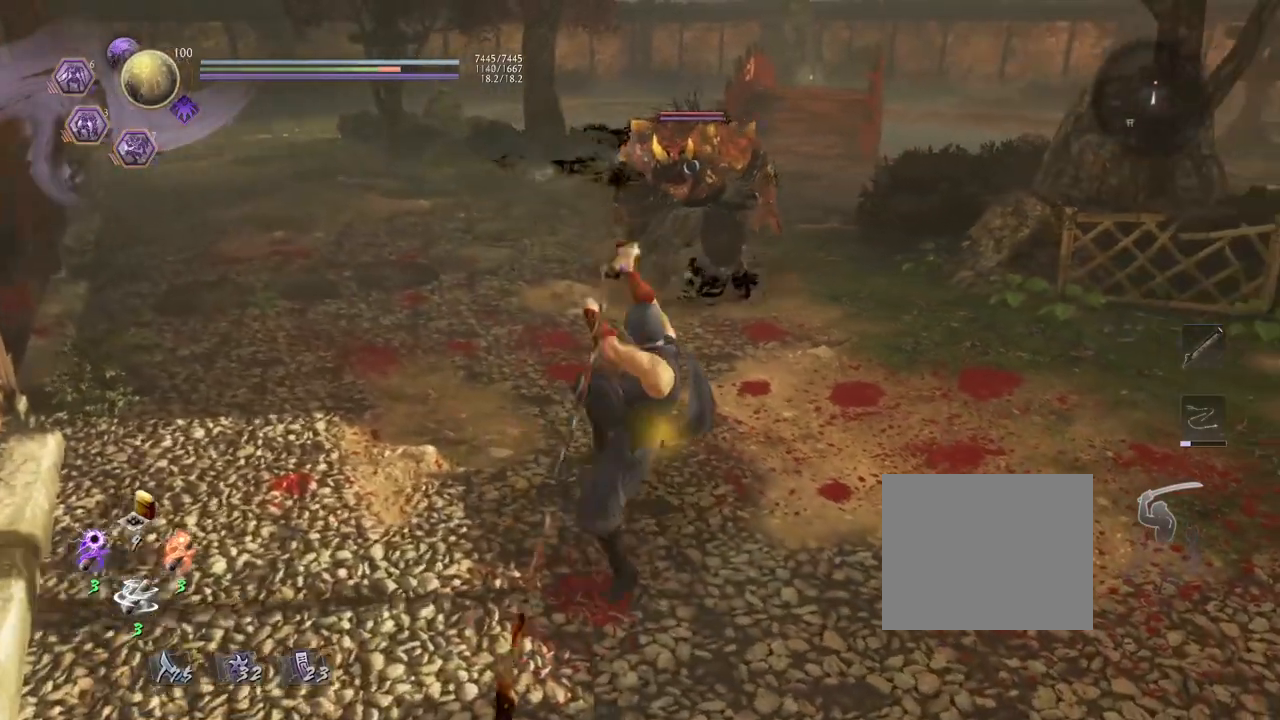
{"buttons": [], "left_stick": "center", "right_stick": "center", "events": [[467, "TRIANGLE", "up"]]}
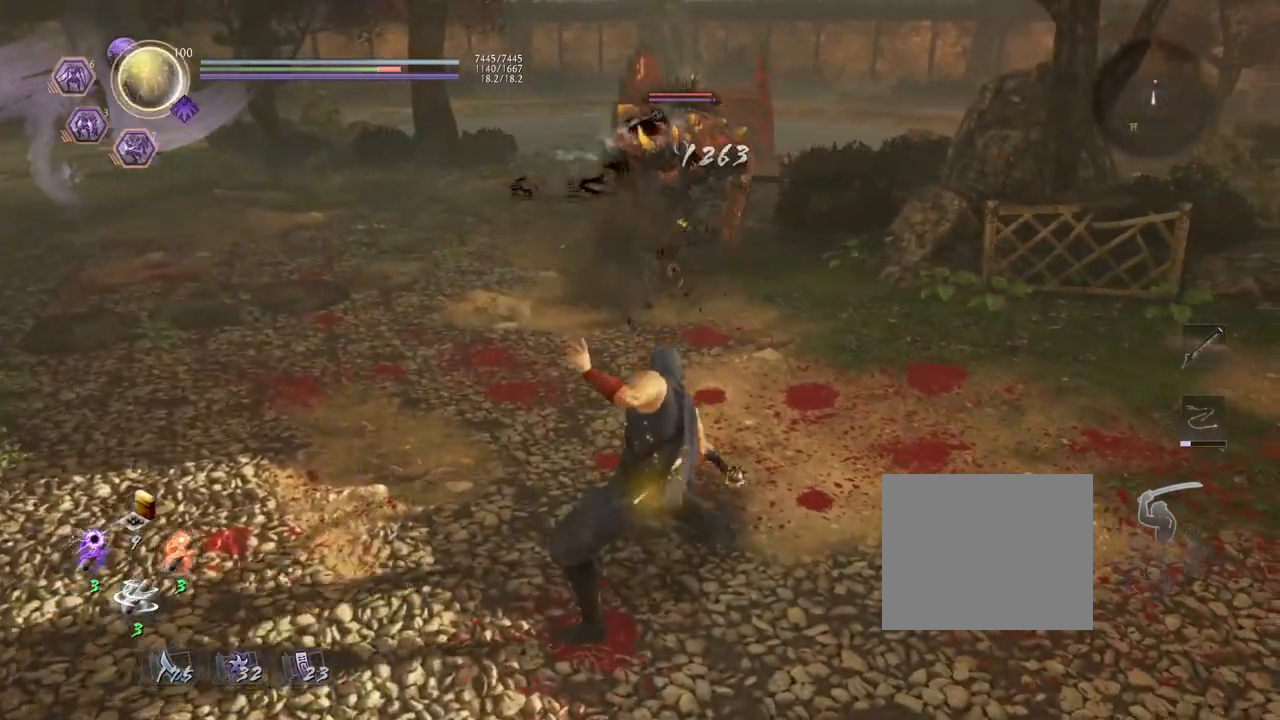
{"buttons": [], "left_stick": "left", "right_stick": "center", "events": [[250, "R1", "down"], [383, "R1", "up"], [383, "left_stick", "left"]]}
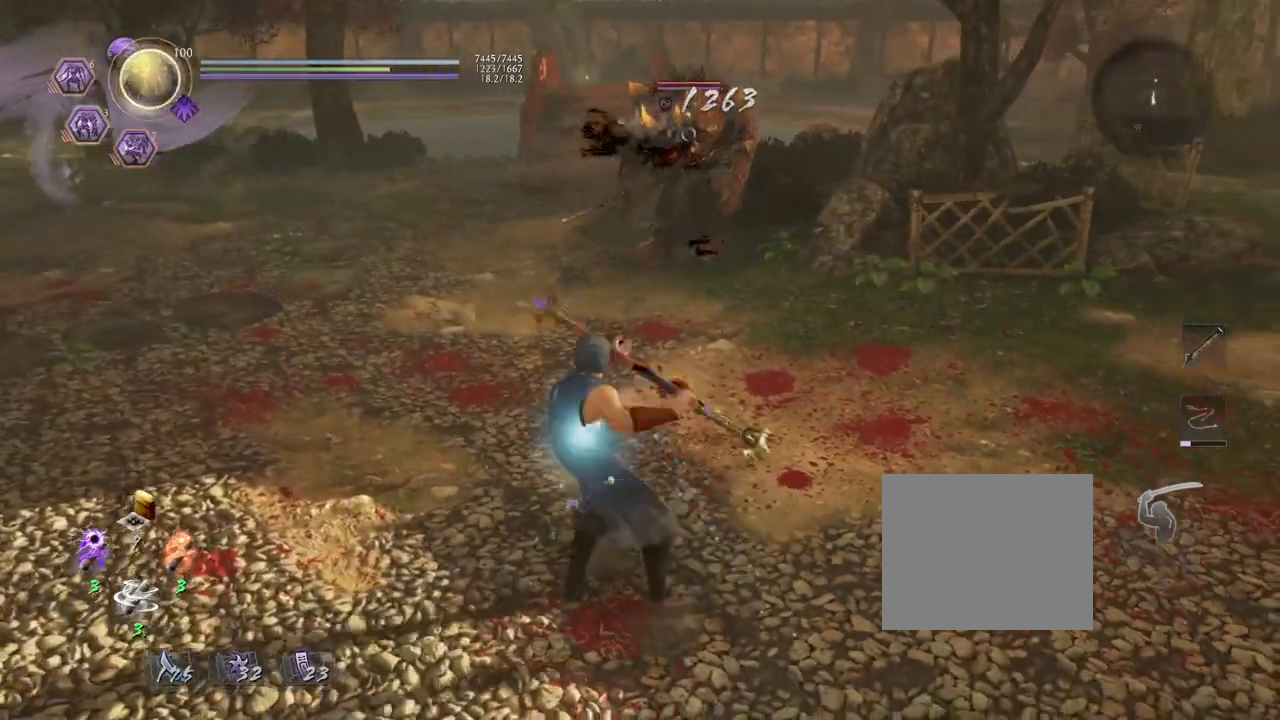
{"buttons": ["TRIANGLE"], "left_stick": "center", "right_stick": "center", "events": [[117, "left_stick", "up"], [217, "TRIANGLE", "down"], [317, "left_stick", "center"]]}
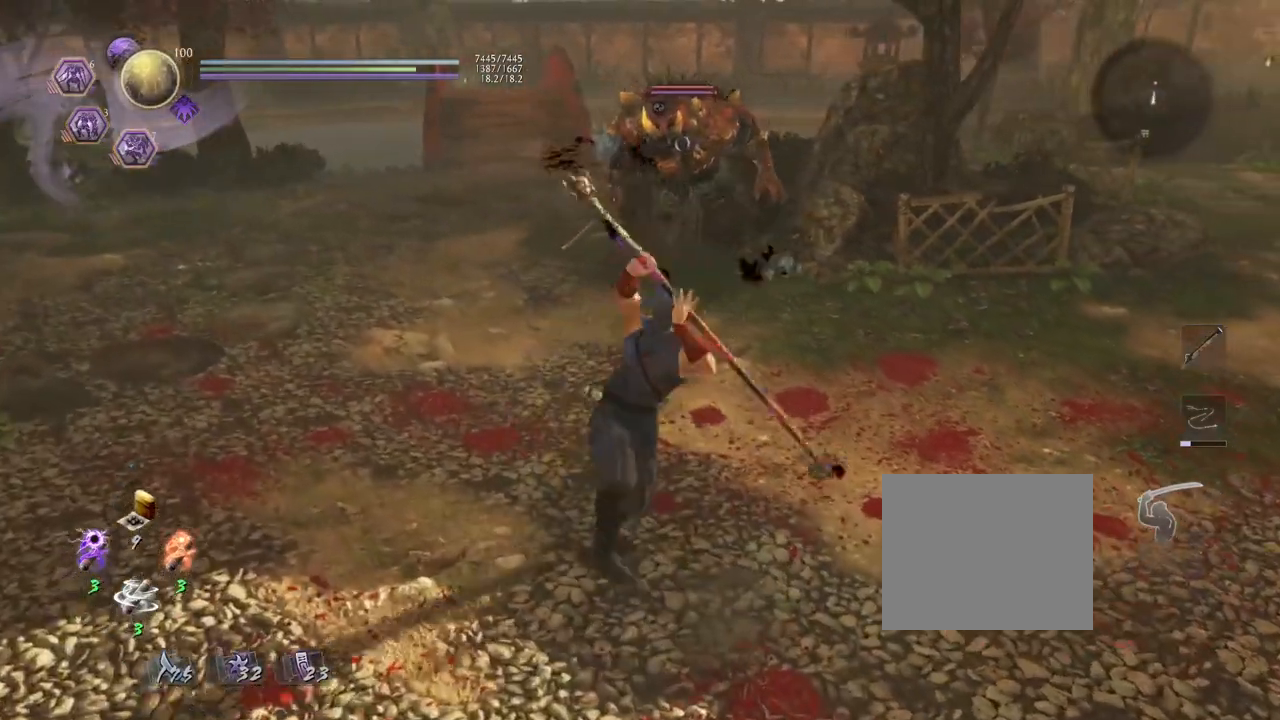
{"buttons": ["TRIANGLE"], "left_stick": "center", "right_stick": "center", "events": []}
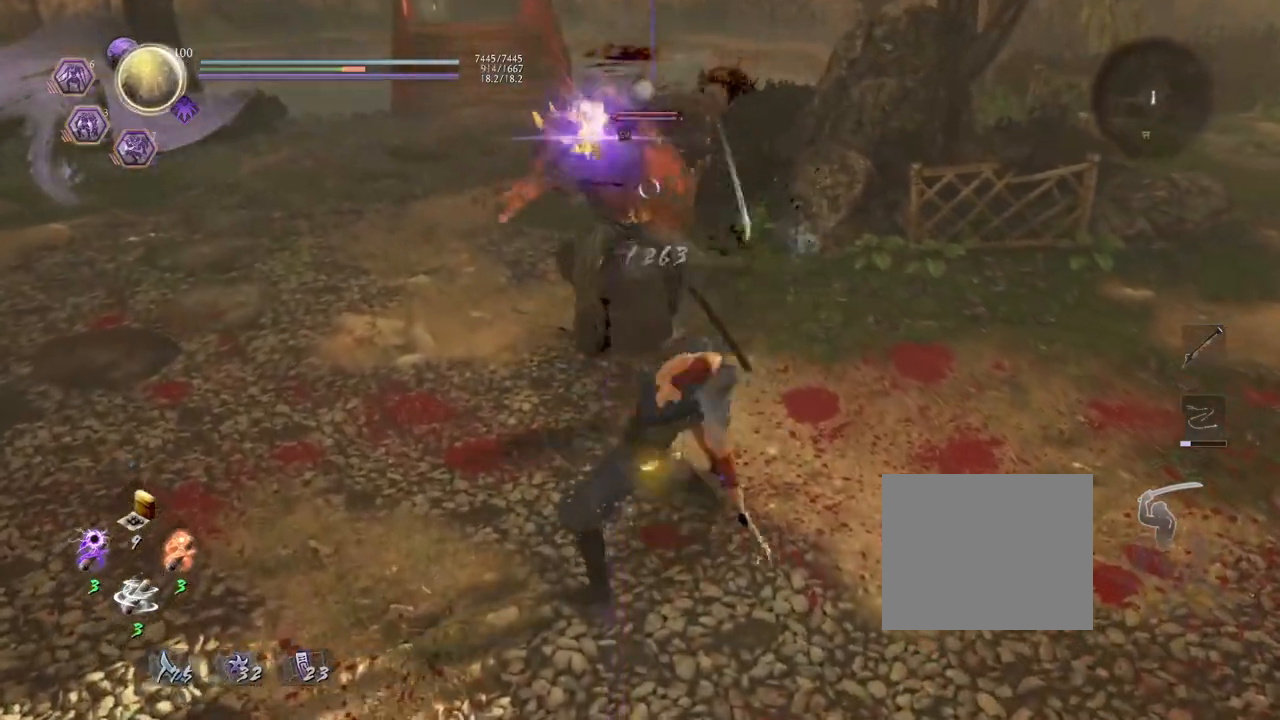
{"buttons": ["CROSS", "L1"], "left_stick": "center", "right_stick": "center", "events": [[167, "TRIANGLE", "up"], [250, "R1", "down"], [350, "CROSS", "down"], [417, "L1", "down"], [450, "R1", "up"]]}
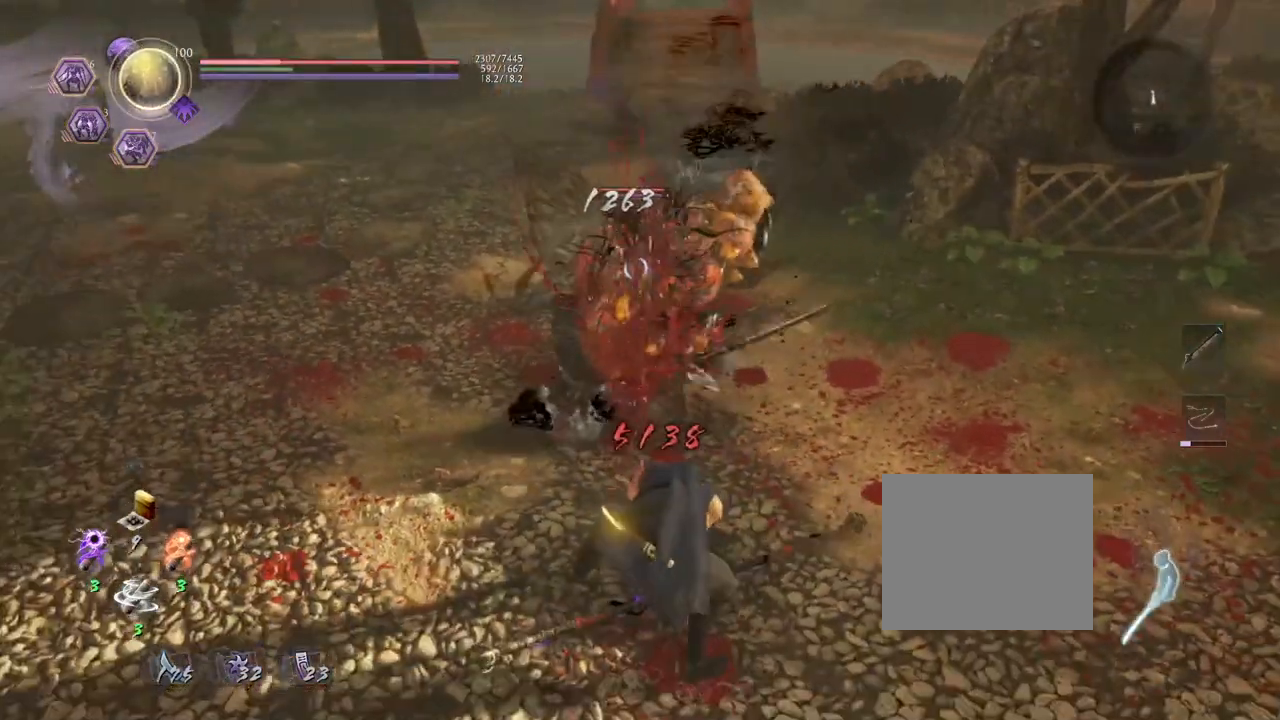
{"buttons": ["L1"], "left_stick": "center", "right_stick": "center", "events": [[17, "CROSS", "up"]]}
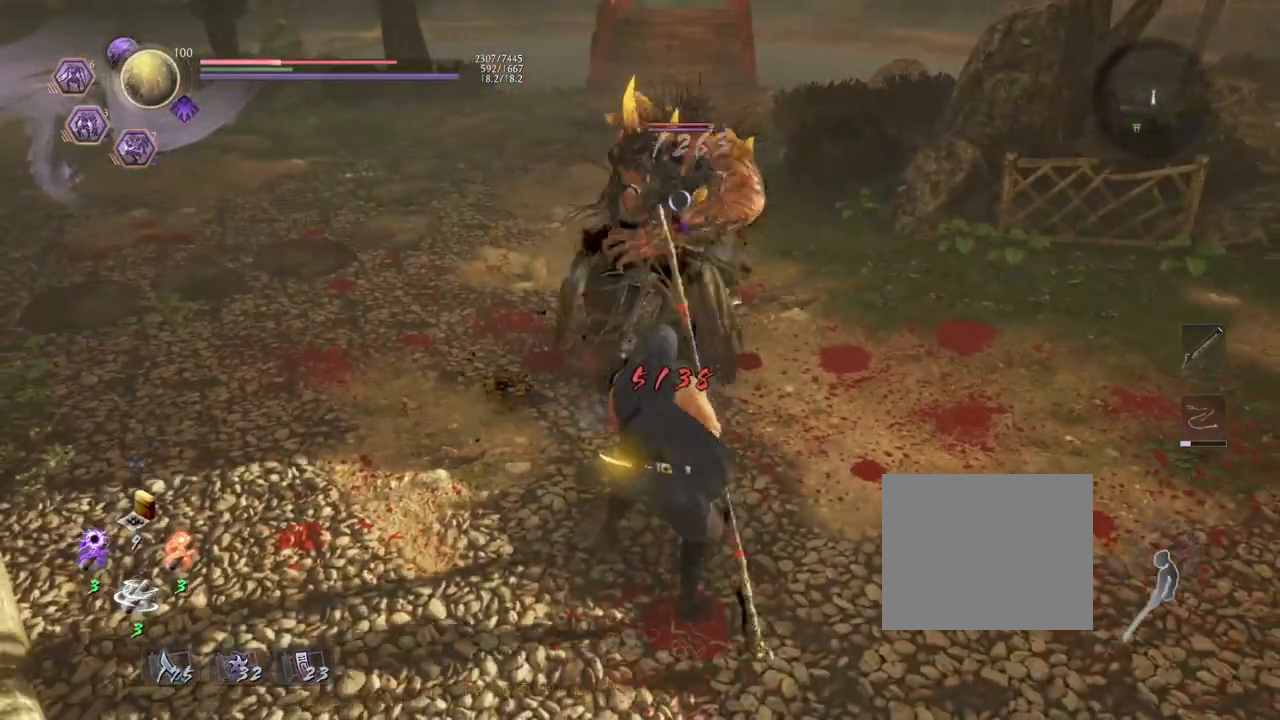
{"buttons": ["TRIANGLE", "R1"], "left_stick": "left", "right_stick": "center", "events": [[150, "left_stick", "left"], [183, "L1", "up"], [367, "R1", "down"], [400, "TRIANGLE", "down"]]}
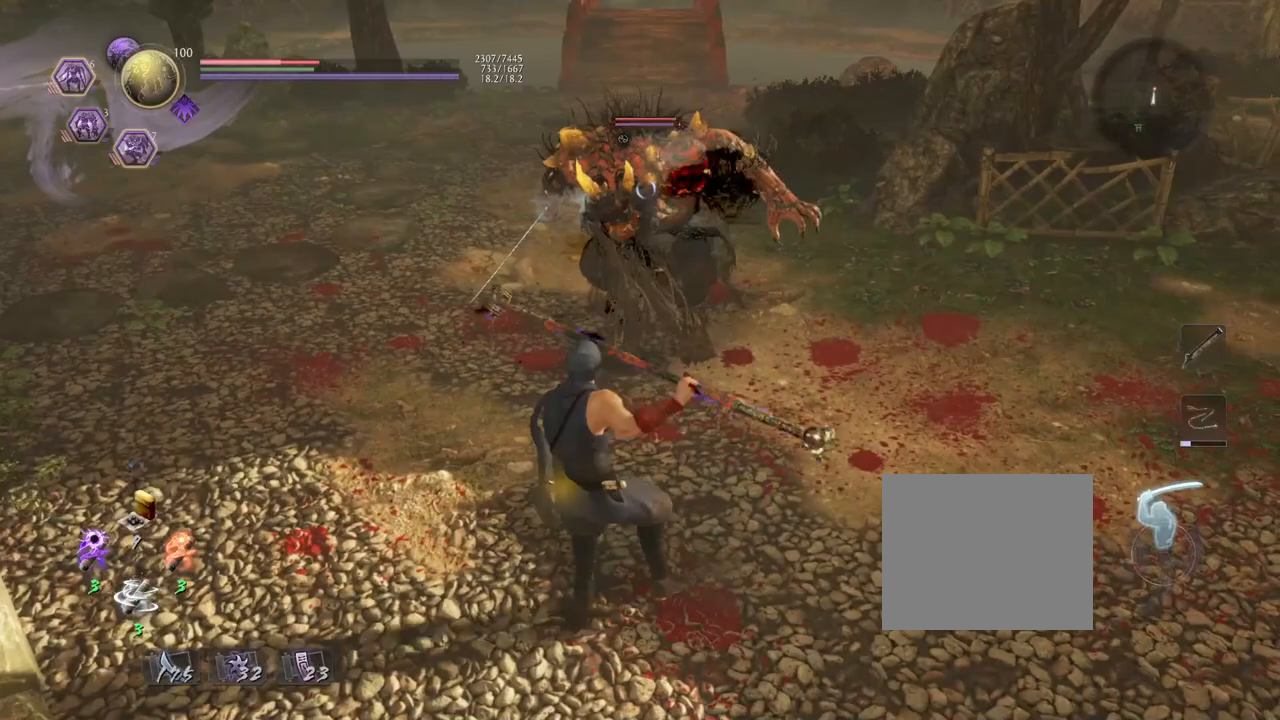
{"buttons": [], "left_stick": "down", "right_stick": "center", "events": [[33, "R1", "up"], [67, "TRIANGLE", "up"], [233, "left_stick", "down-left"], [417, "left_stick", "down"]]}
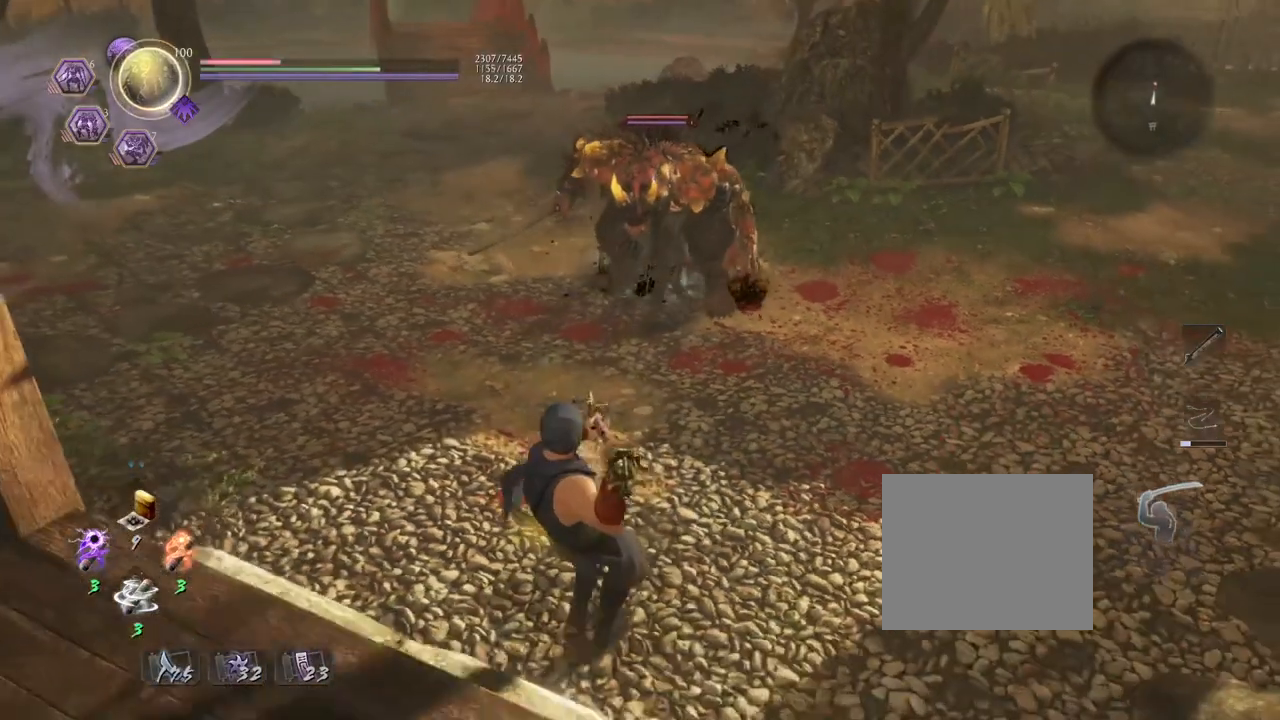
{"buttons": ["TRIANGLE"], "left_stick": "center", "right_stick": "center", "events": [[100, "left_stick", "down-left"], [167, "TRIANGLE", "down"], [317, "left_stick", "center"]]}
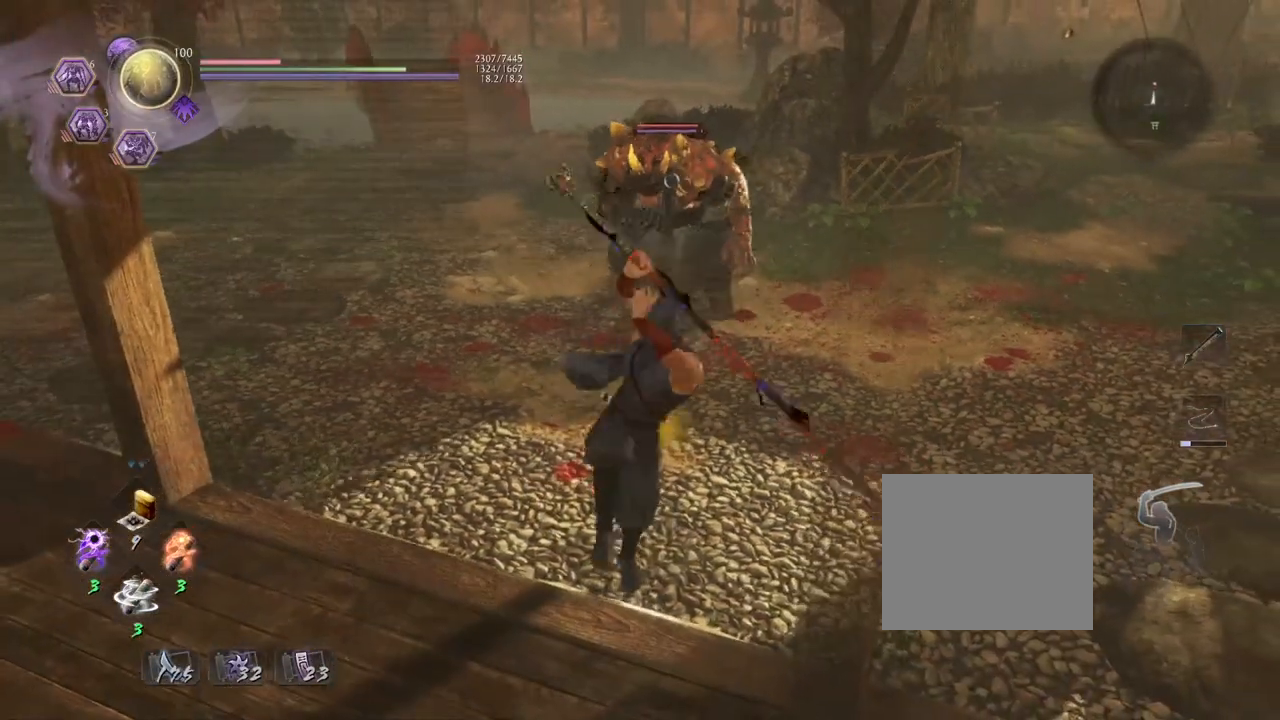
{"buttons": ["TRIANGLE"], "left_stick": "center", "right_stick": "center", "events": []}
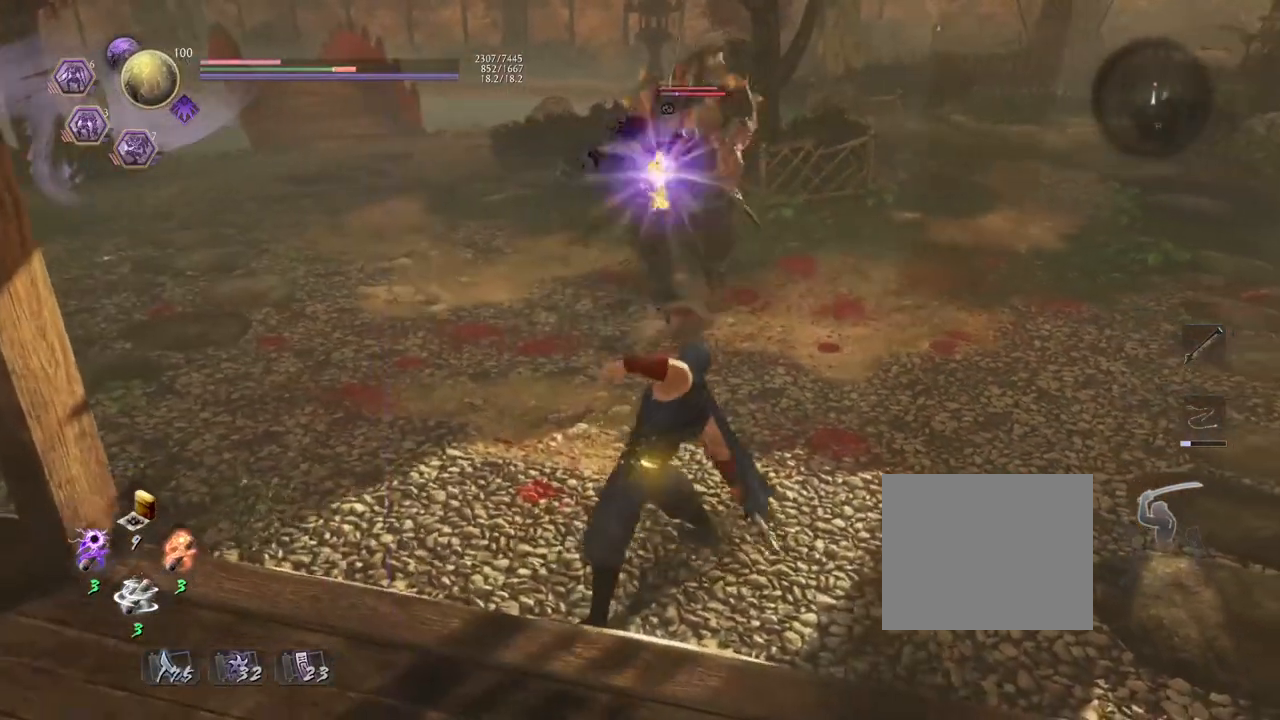
{"buttons": [], "left_stick": "center", "right_stick": "center", "events": [[217, "TRIANGLE", "up"]]}
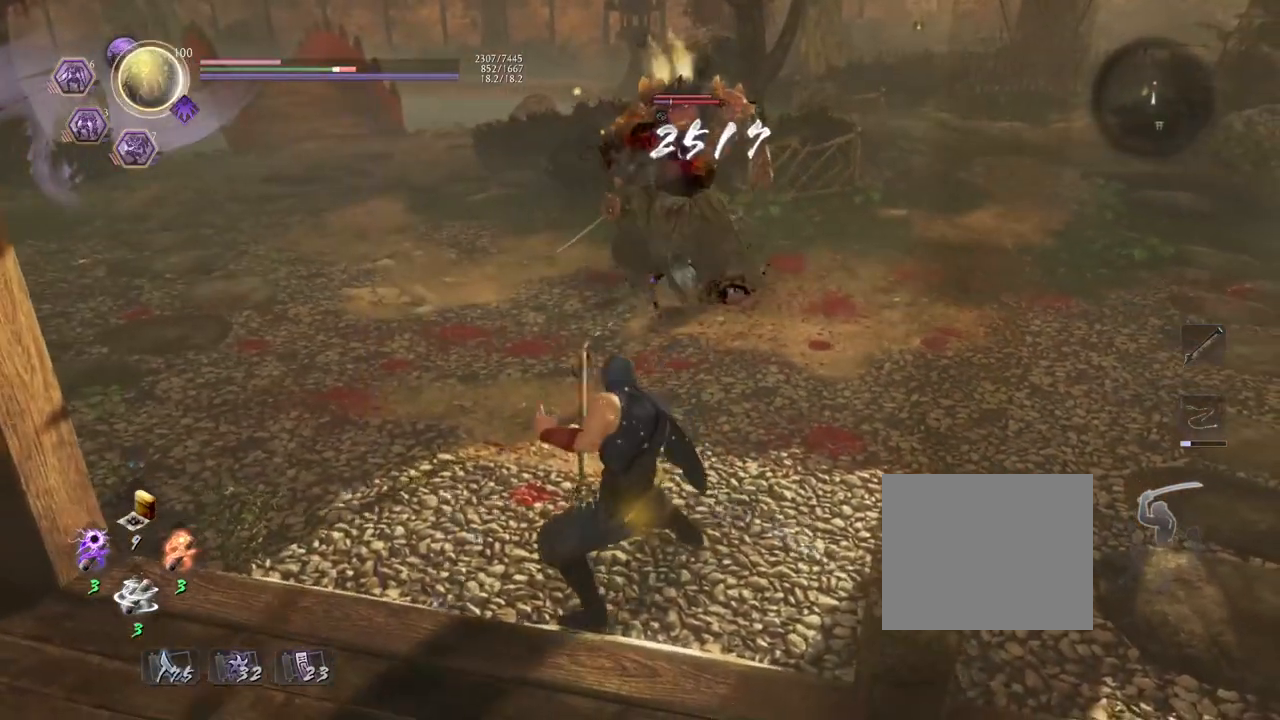
{"buttons": [], "left_stick": "center", "right_stick": "center", "events": [[133, "R1", "down"], [267, "R1", "up"]]}
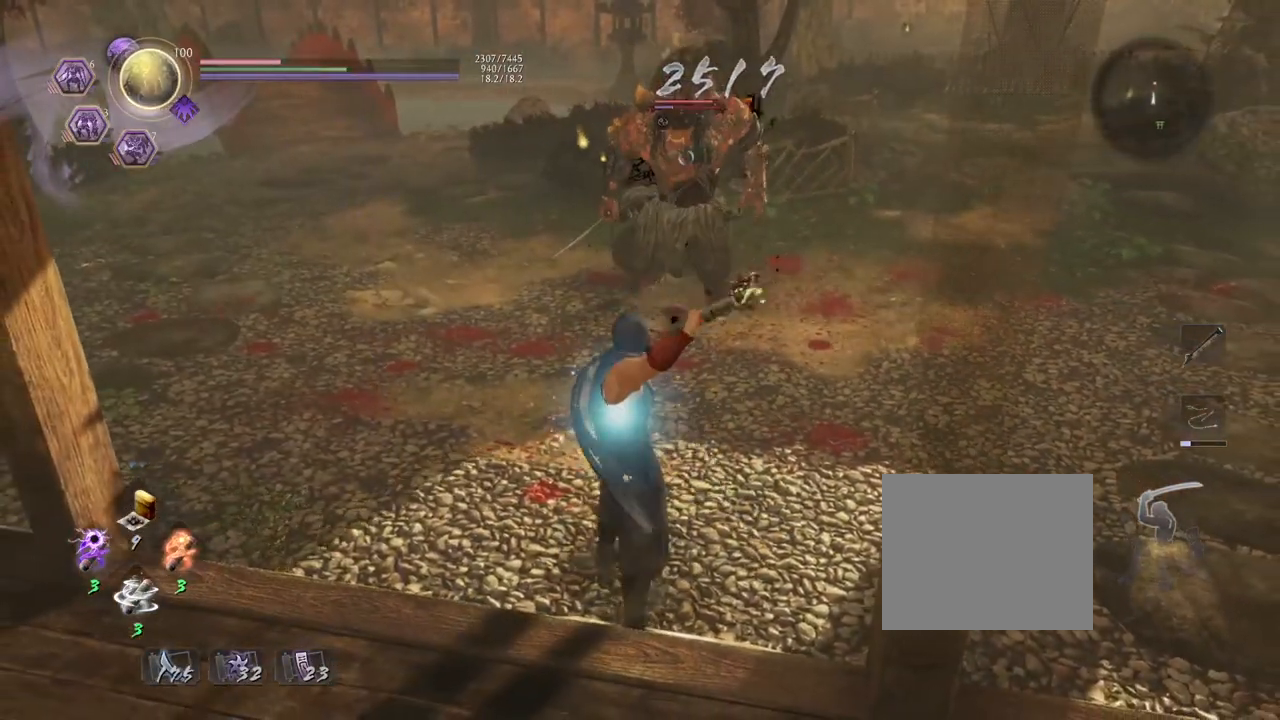
{"buttons": [], "left_stick": "center", "right_stick": "center", "events": []}
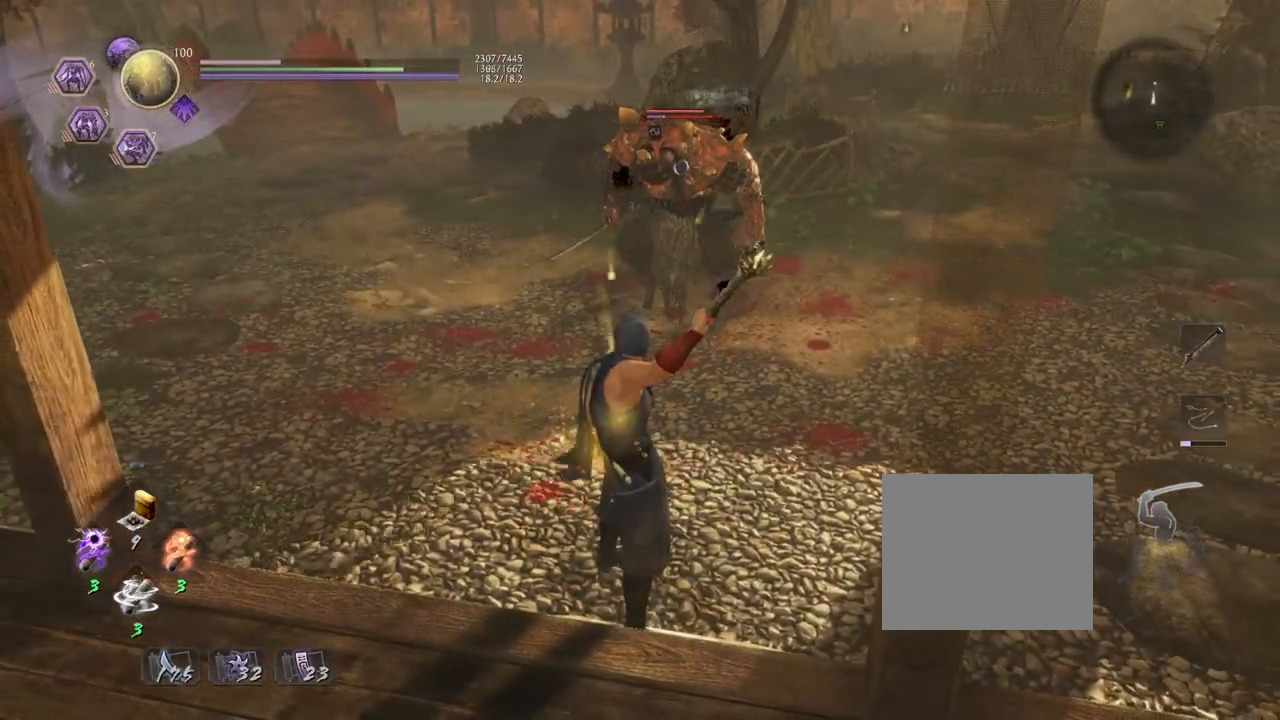
{"buttons": [], "left_stick": "left", "right_stick": "center", "events": [[100, "left_stick", "down-left"], [283, "left_stick", "left"]]}
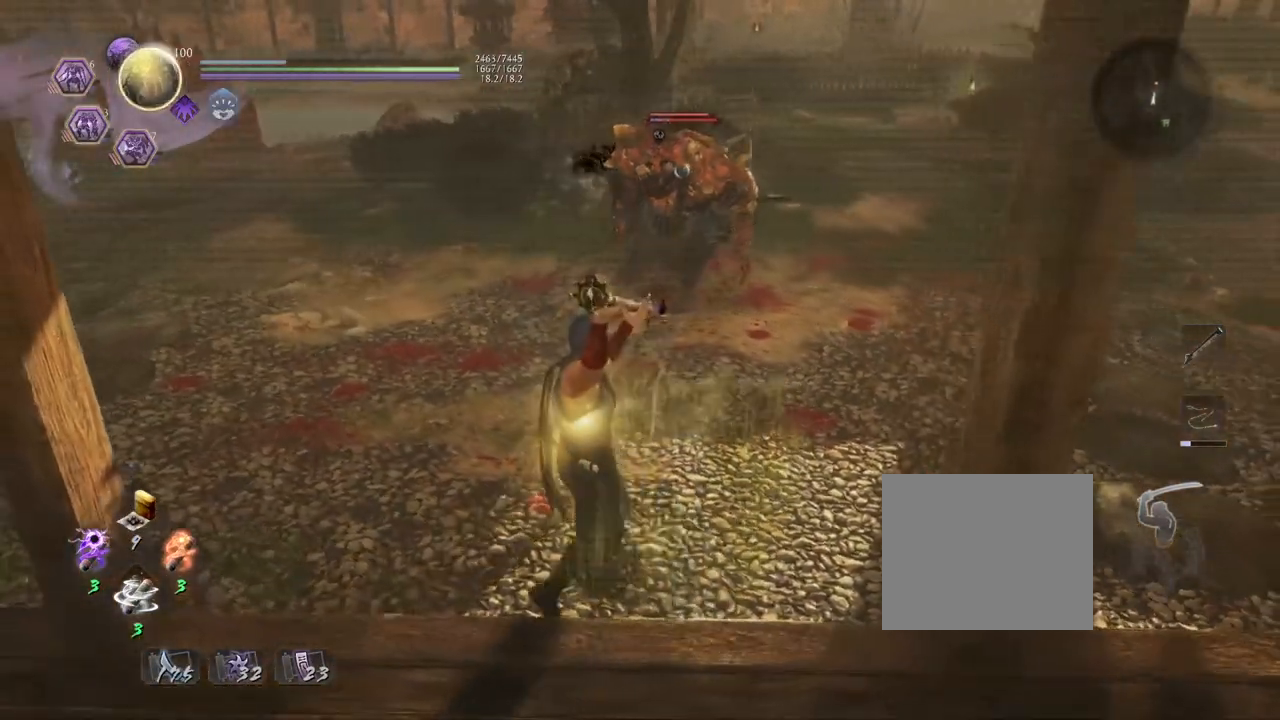
{"buttons": [], "left_stick": "left", "right_stick": "center", "events": []}
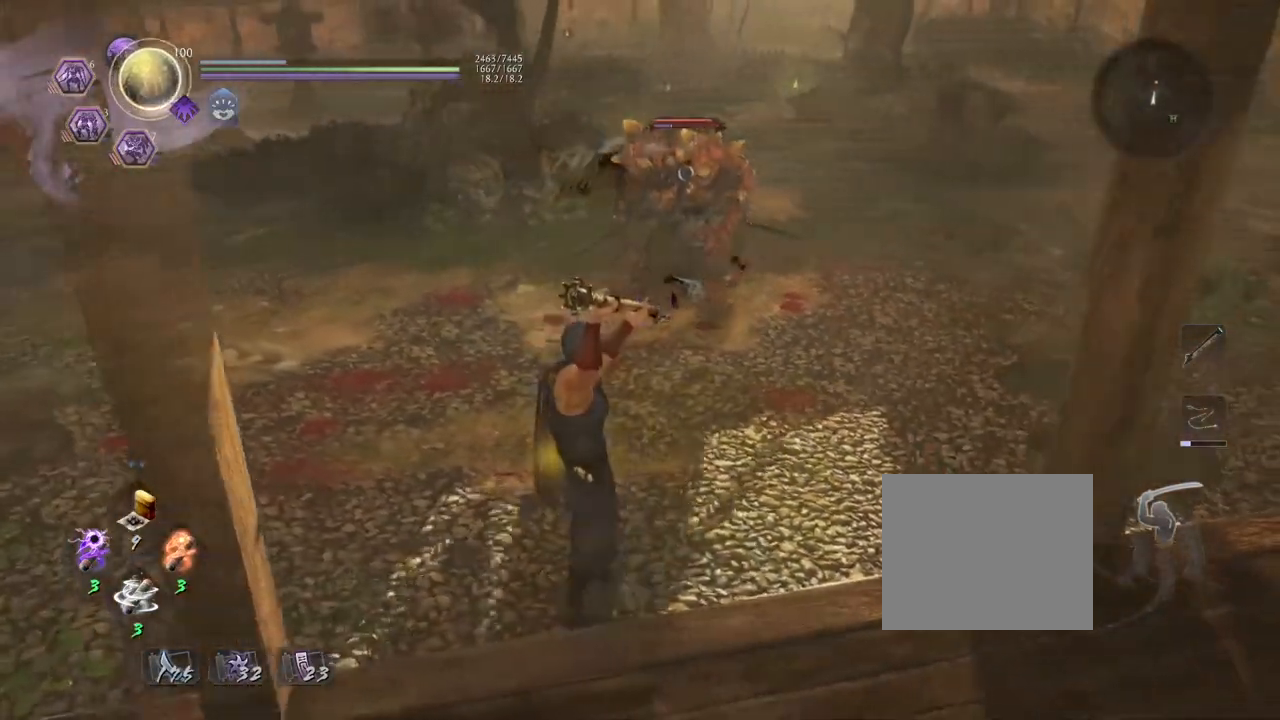
{"buttons": [], "left_stick": "left", "right_stick": "center", "events": []}
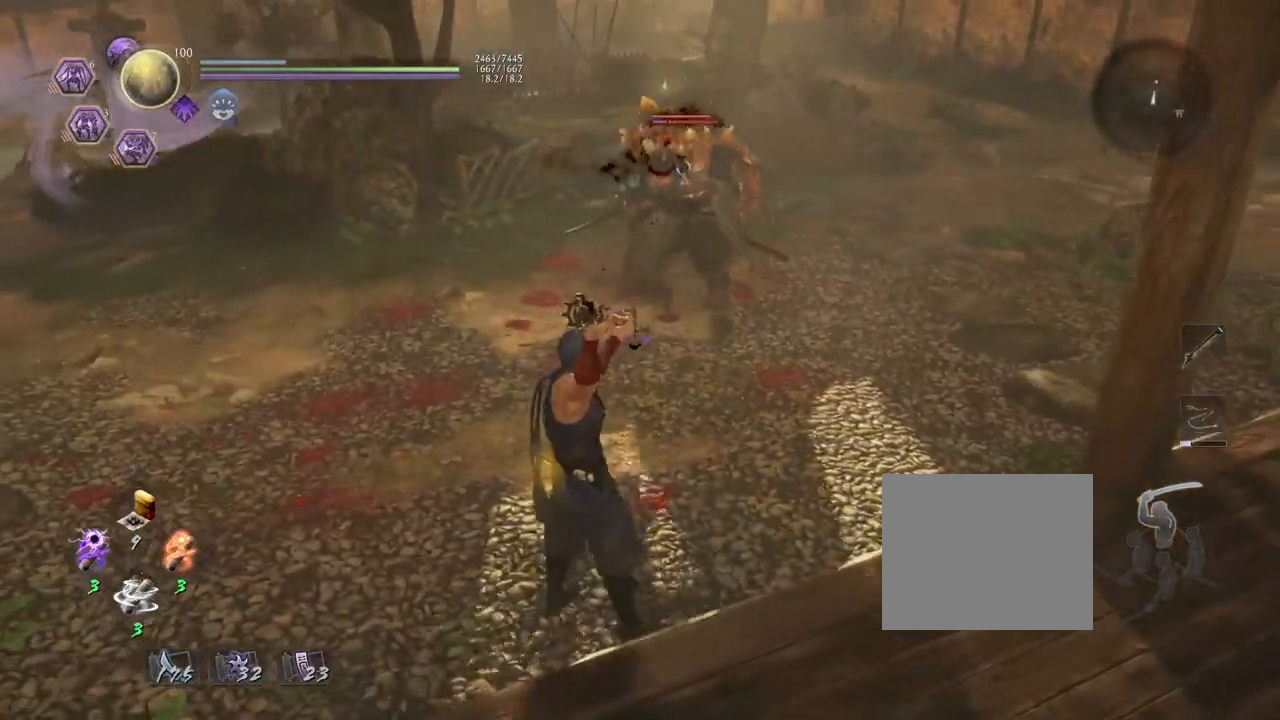
{"buttons": [], "left_stick": "left", "right_stick": "center", "events": []}
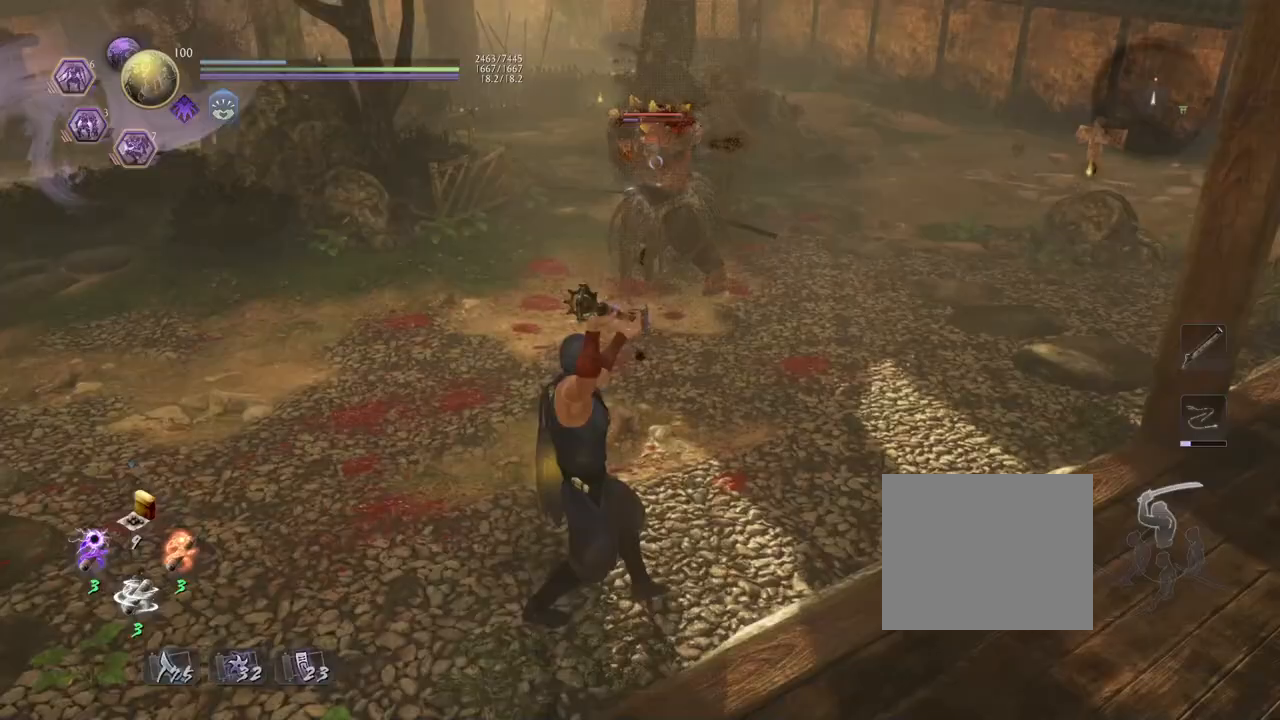
{"buttons": [], "left_stick": "left", "right_stick": "center", "events": []}
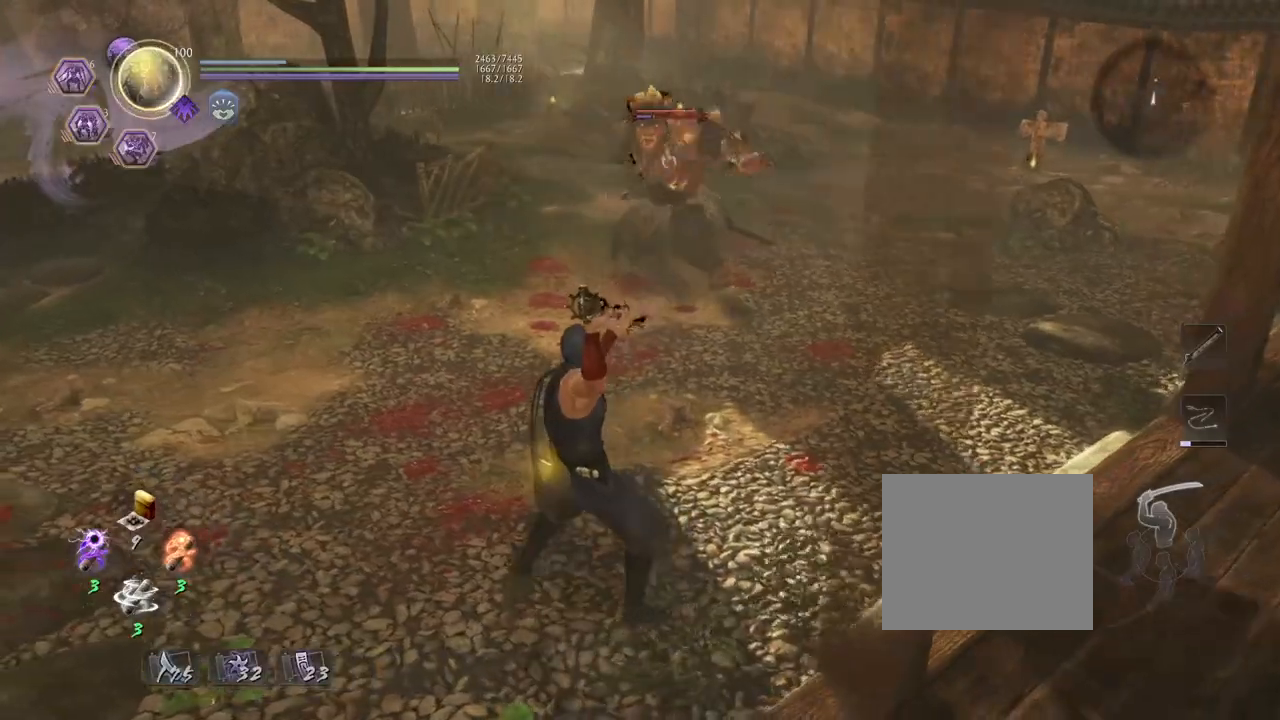
{"buttons": ["L1"], "left_stick": "center", "right_stick": "center", "events": [[233, "R1", "down"], [283, "CROSS", "down"], [300, "left_stick", "center"], [450, "L1", "down"], [450, "R1", "up"], [467, "CROSS", "up"]]}
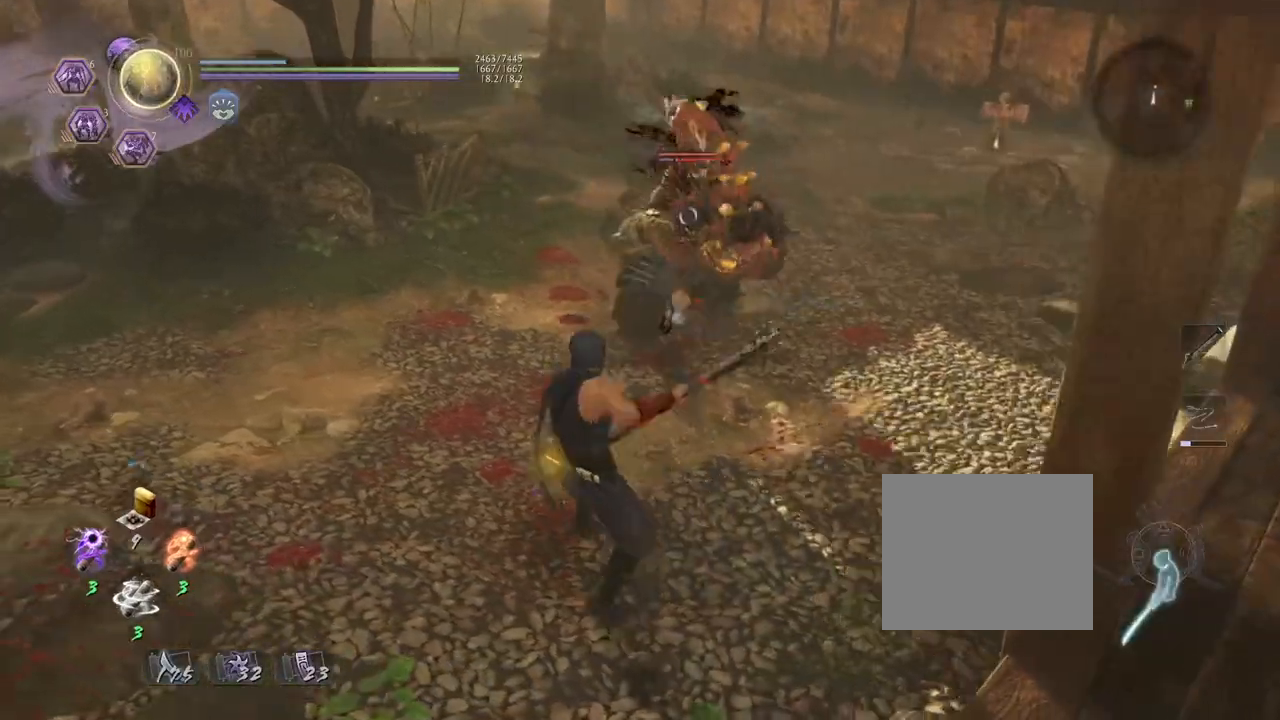
{"buttons": ["L1"], "left_stick": "up-left", "right_stick": "center", "events": [[150, "left_stick", "left"], [217, "left_stick", "up-left"], [250, "CROSS", "down"], [417, "CROSS", "up"]]}
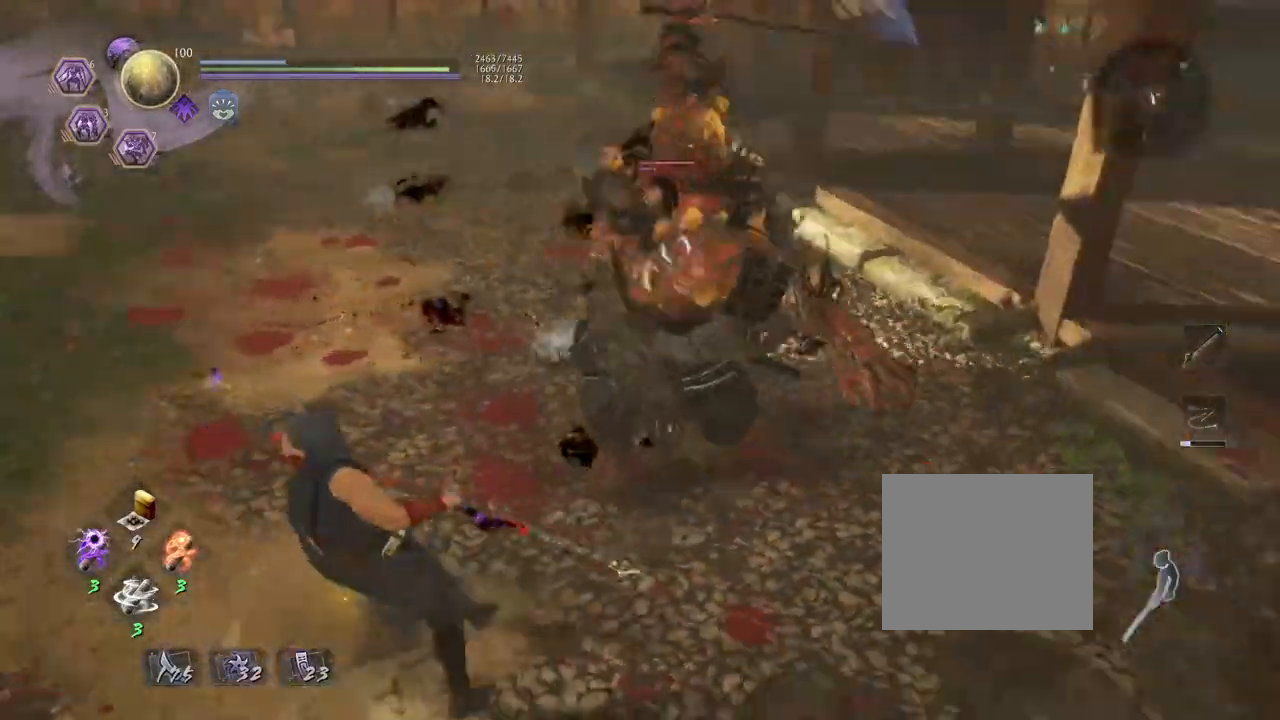
{"buttons": [], "left_stick": "left", "right_stick": "center", "events": [[67, "CROSS", "down"], [267, "CROSS", "up"], [333, "L1", "up"], [367, "left_stick", "left"]]}
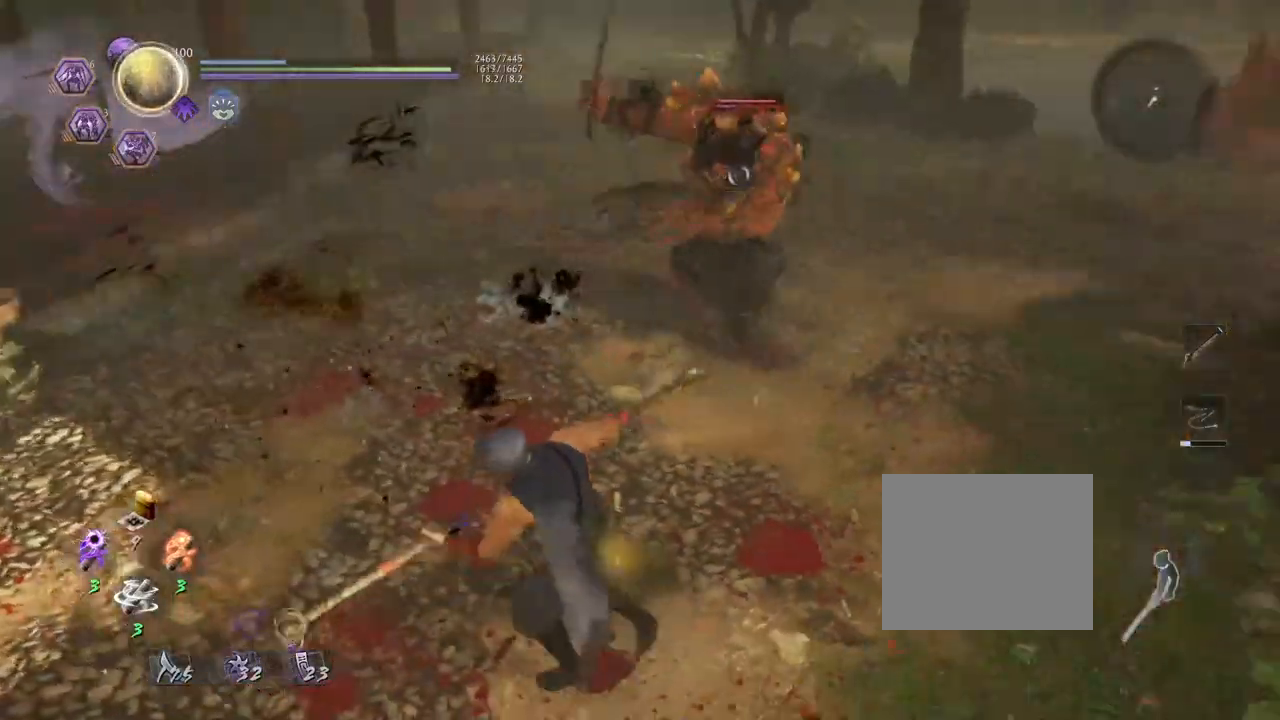
{"buttons": [], "left_stick": "down-left", "right_stick": "center", "events": [[317, "left_stick", "down-left"]]}
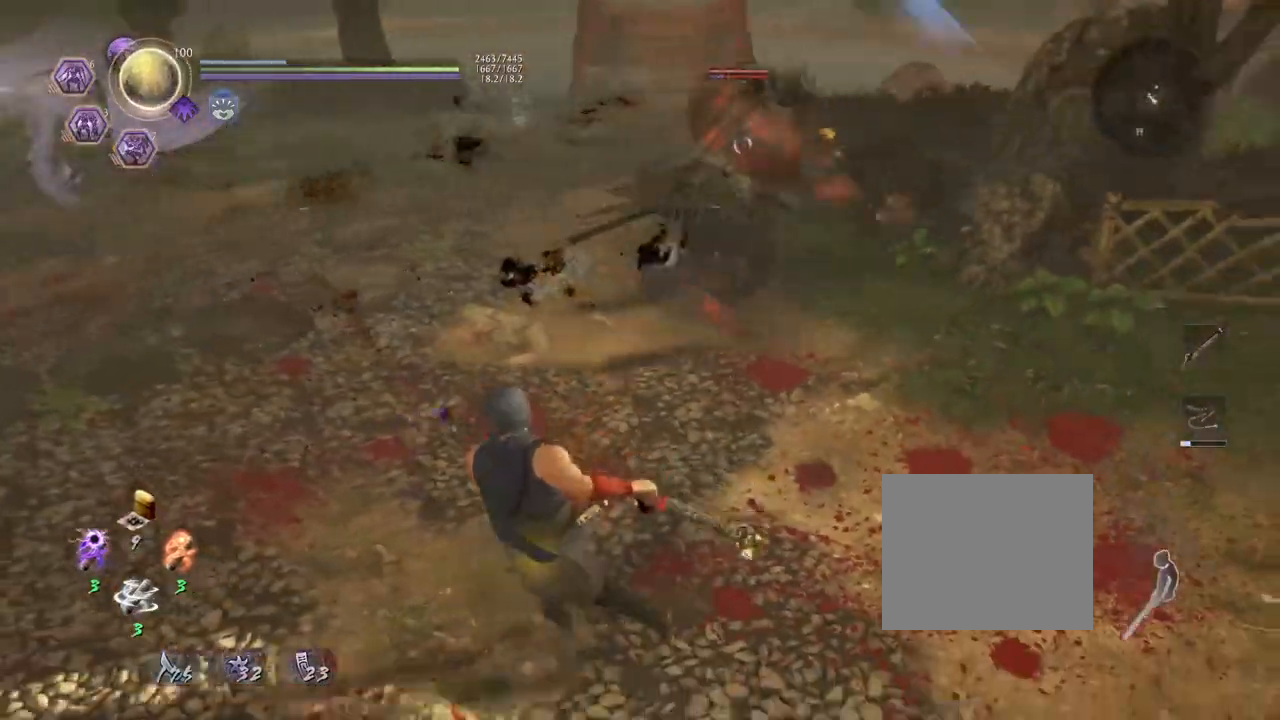
{"buttons": [], "left_stick": "up", "right_stick": "center", "events": [[67, "left_stick", "left"], [267, "left_stick", "up-left"], [400, "left_stick", "up"]]}
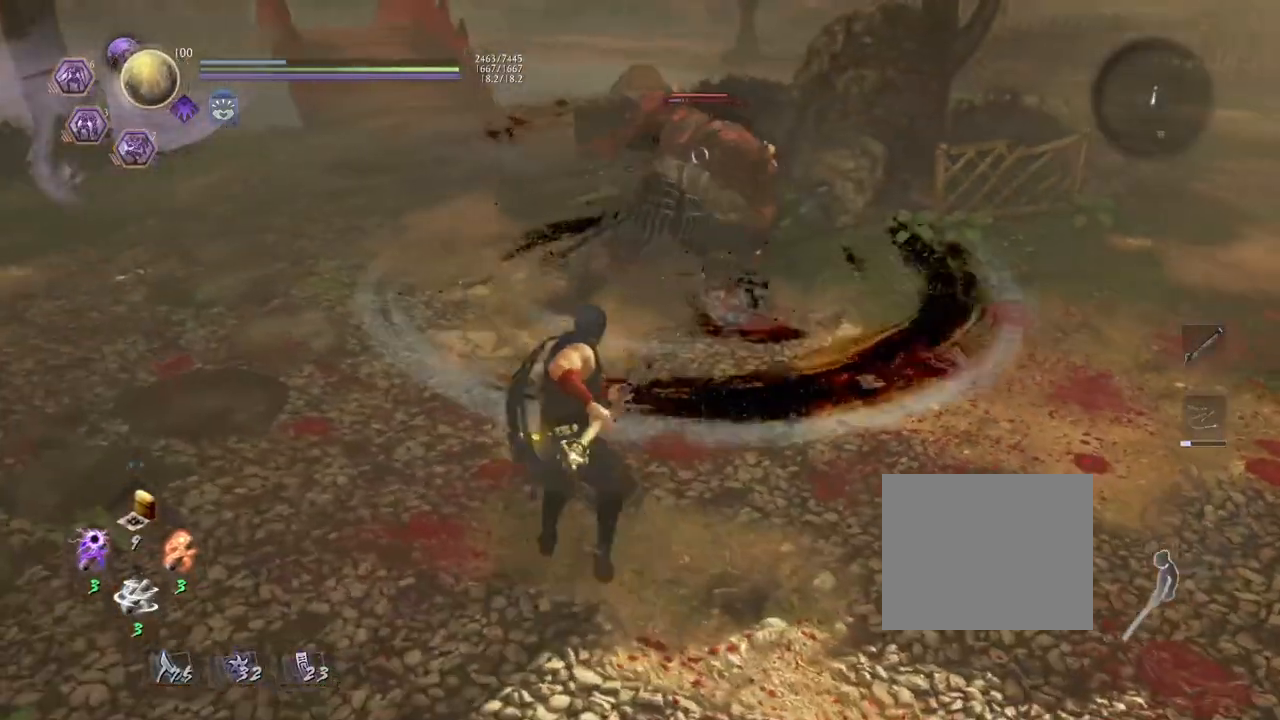
{"buttons": [], "left_stick": "center", "right_stick": "center", "events": [[17, "left_stick", "up-right"], [233, "SQUARE", "down"], [300, "left_stick", "center"], [400, "SQUARE", "up"]]}
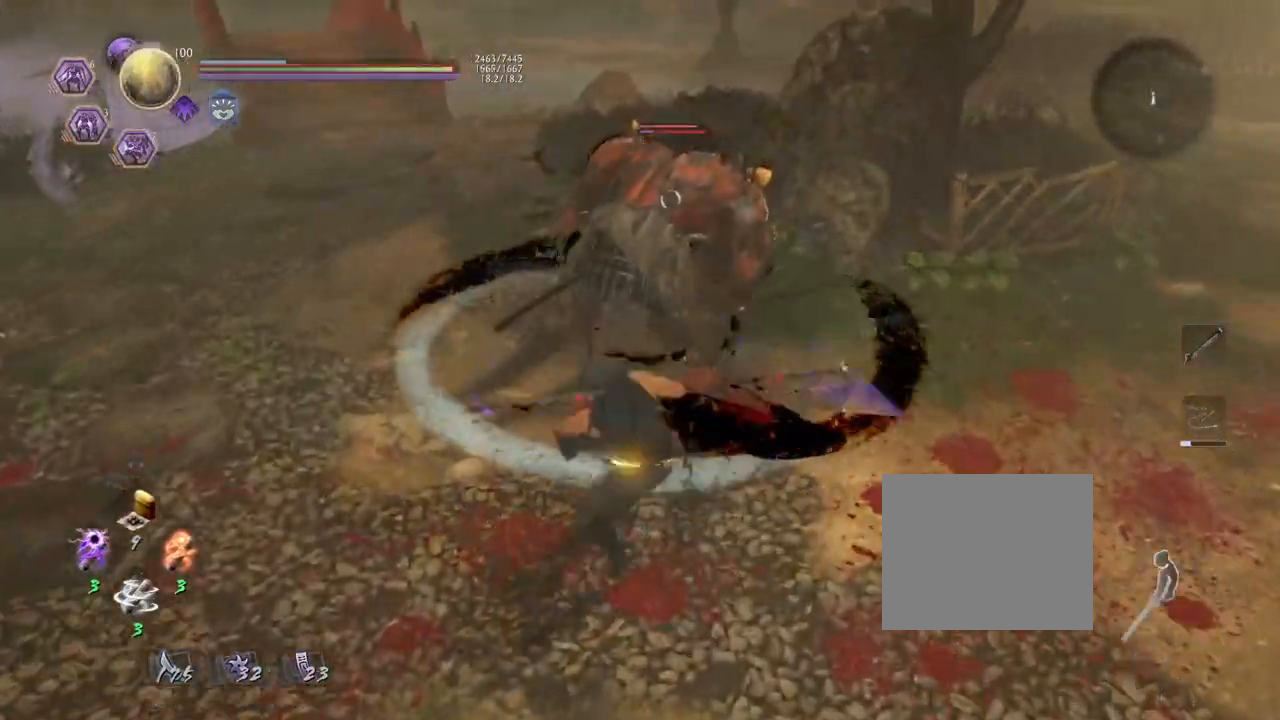
{"buttons": [], "left_stick": "right", "right_stick": "center", "events": [[167, "left_stick", "right"]]}
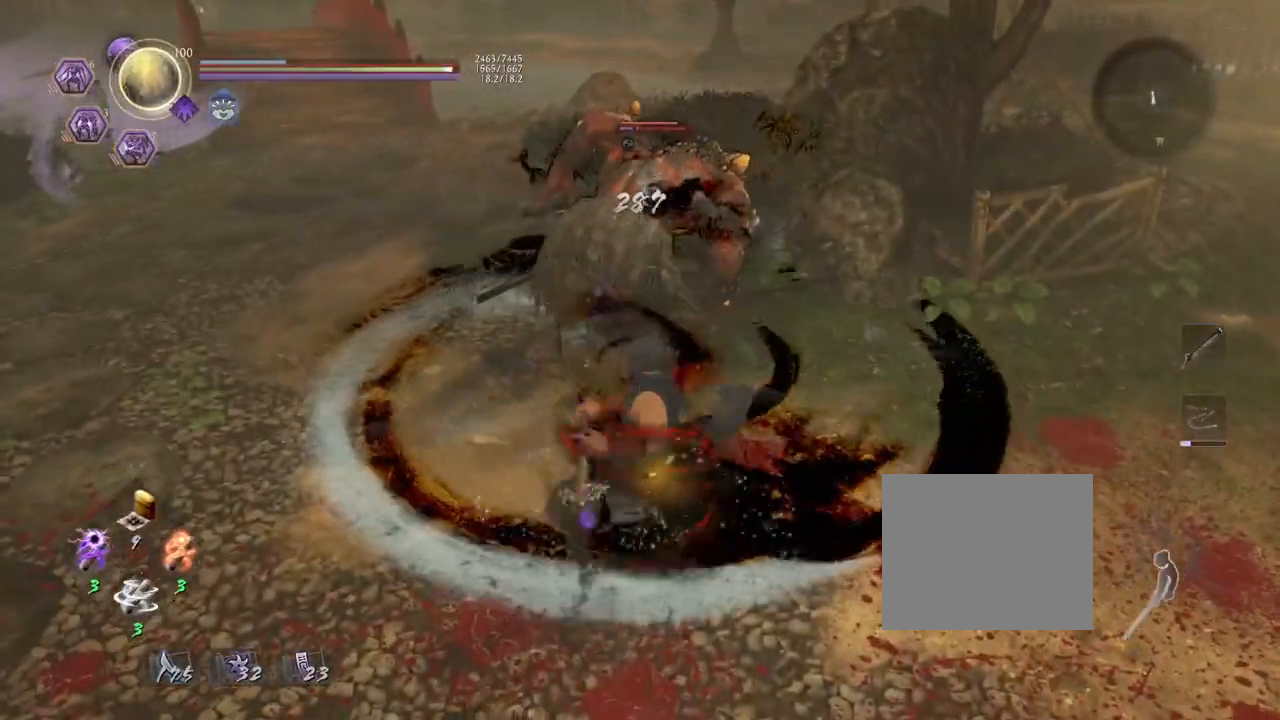
{"buttons": [], "left_stick": "down-right", "right_stick": "center", "events": [[67, "CROSS", "down"], [183, "CROSS", "up"], [433, "left_stick", "down-right"]]}
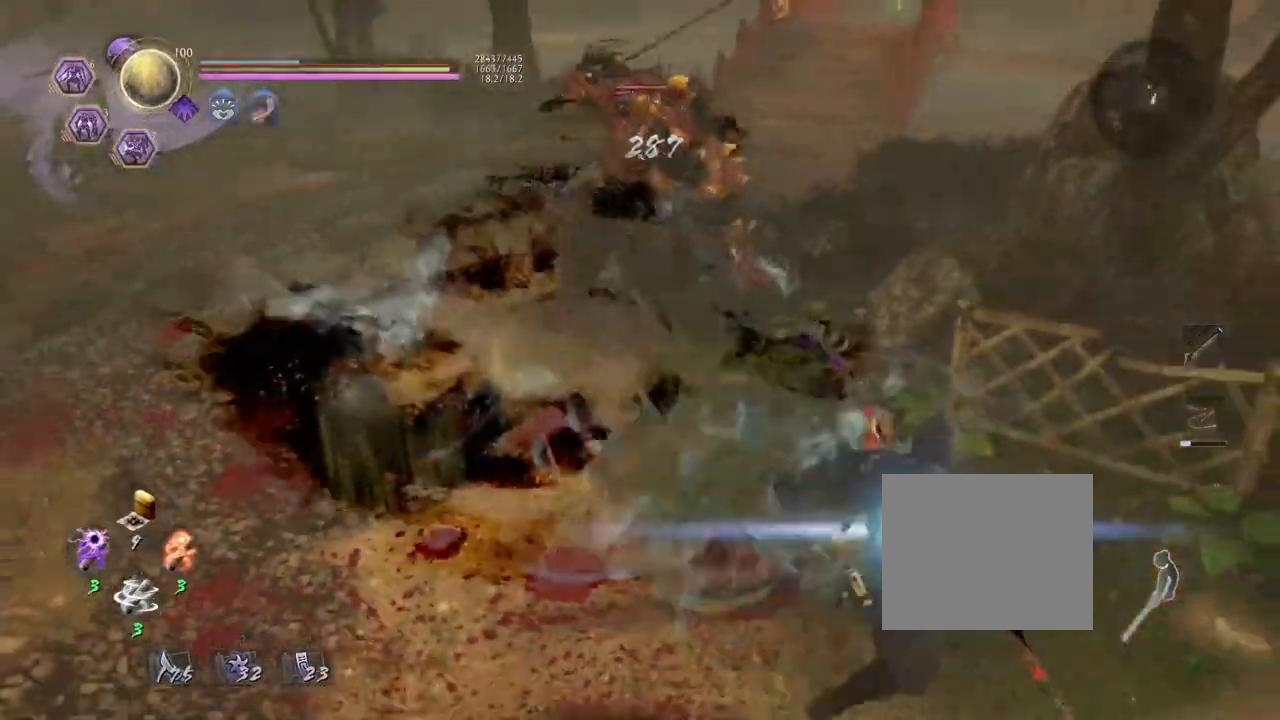
{"buttons": [], "left_stick": "down-left", "right_stick": "center", "events": [[117, "left_stick", "down"], [217, "R1", "down"], [217, "left_stick", "down-left"], [283, "TRIANGLE", "down"], [400, "R1", "up"], [400, "TRIANGLE", "up"]]}